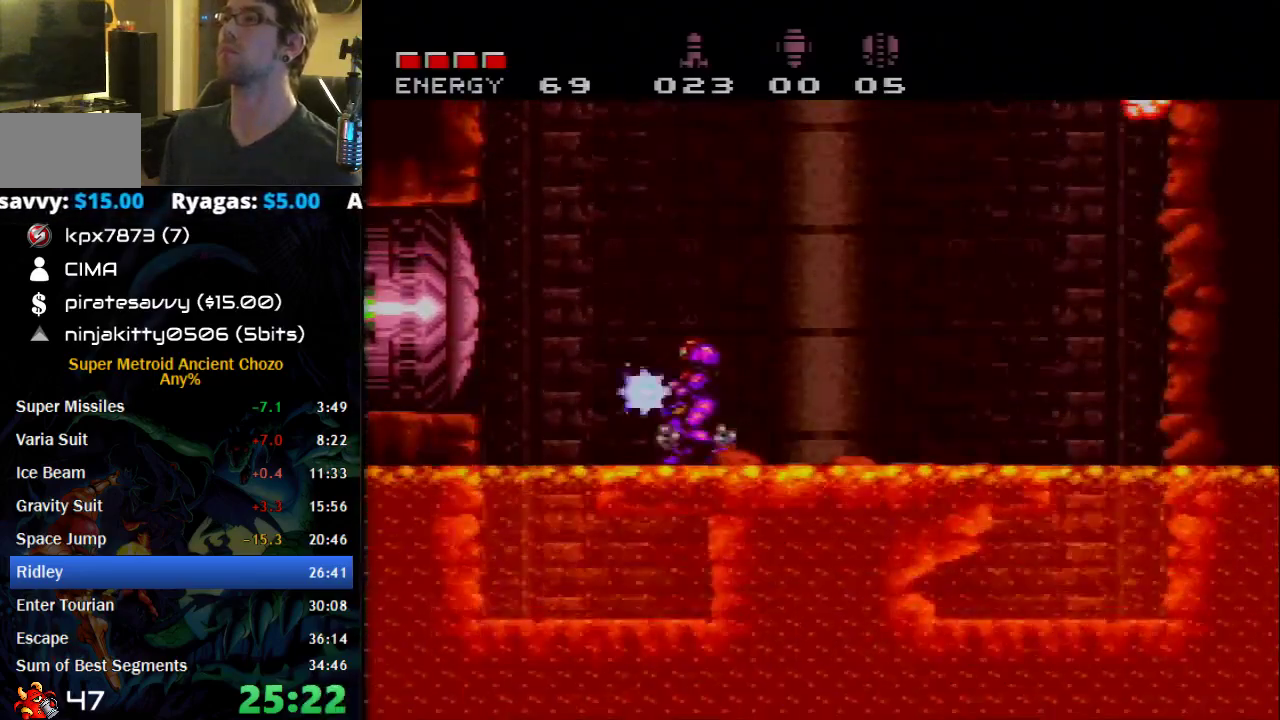
Gameplay with a controller (Nintendo layout); each line is a JSON object with the inputs held at the frame after it. "events" lists button and stick changes between this image and that frame as [ms after this image, input, new state], when the widget could be followed in between. Not read: L1 L3 R1 R3.
{"buttons": ["X"], "events": [[117, "X", "up"], [183, "X", "down"], [250, "DPAD_UP", "up"], [300, "DPAD_LEFT", "down"], [500, "DPAD_LEFT", "up"]]}
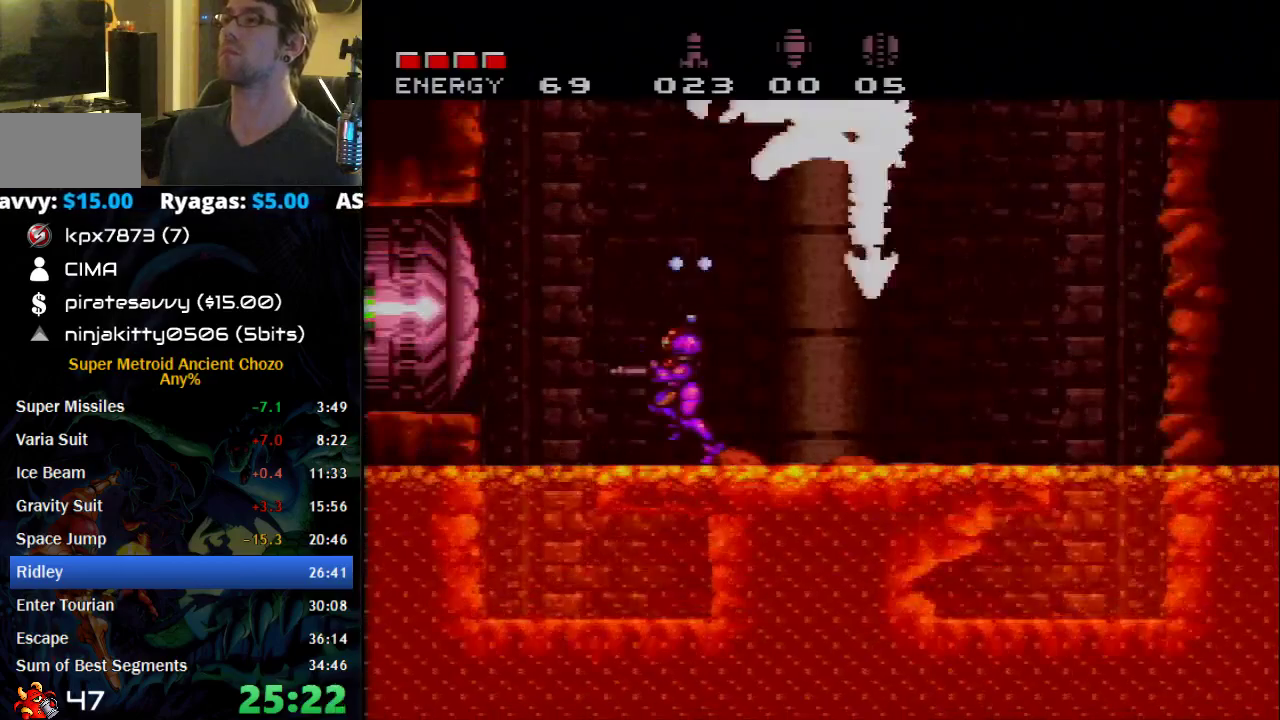
{"buttons": ["X", "DPAD_UP"], "events": [[500, "DPAD_UP", "down"]]}
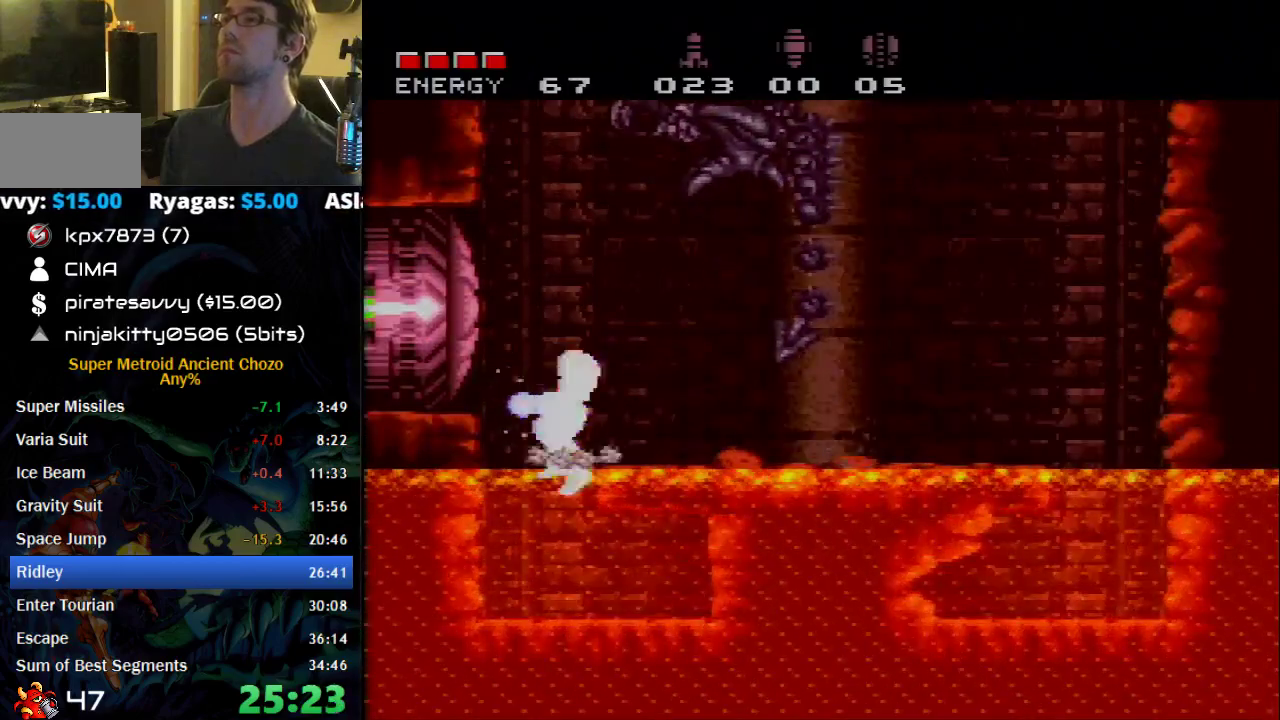
{"buttons": ["A", "X", "DPAD_RIGHT"], "events": [[217, "X", "up"], [267, "X", "down"], [333, "A", "down"], [433, "DPAD_UP", "up"], [500, "DPAD_RIGHT", "down"]]}
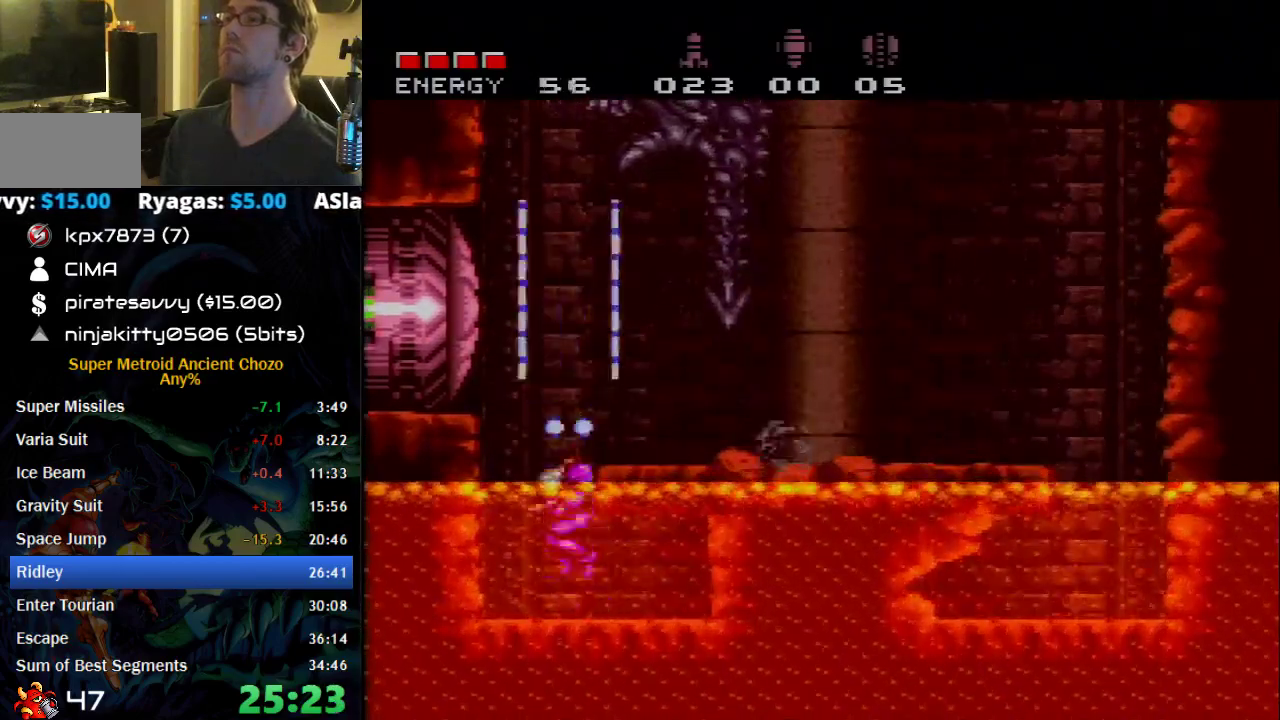
{"buttons": ["X", "DPAD_UP"], "events": [[17, "A", "up"], [83, "DPAD_RIGHT", "up"], [117, "DPAD_UP", "down"]]}
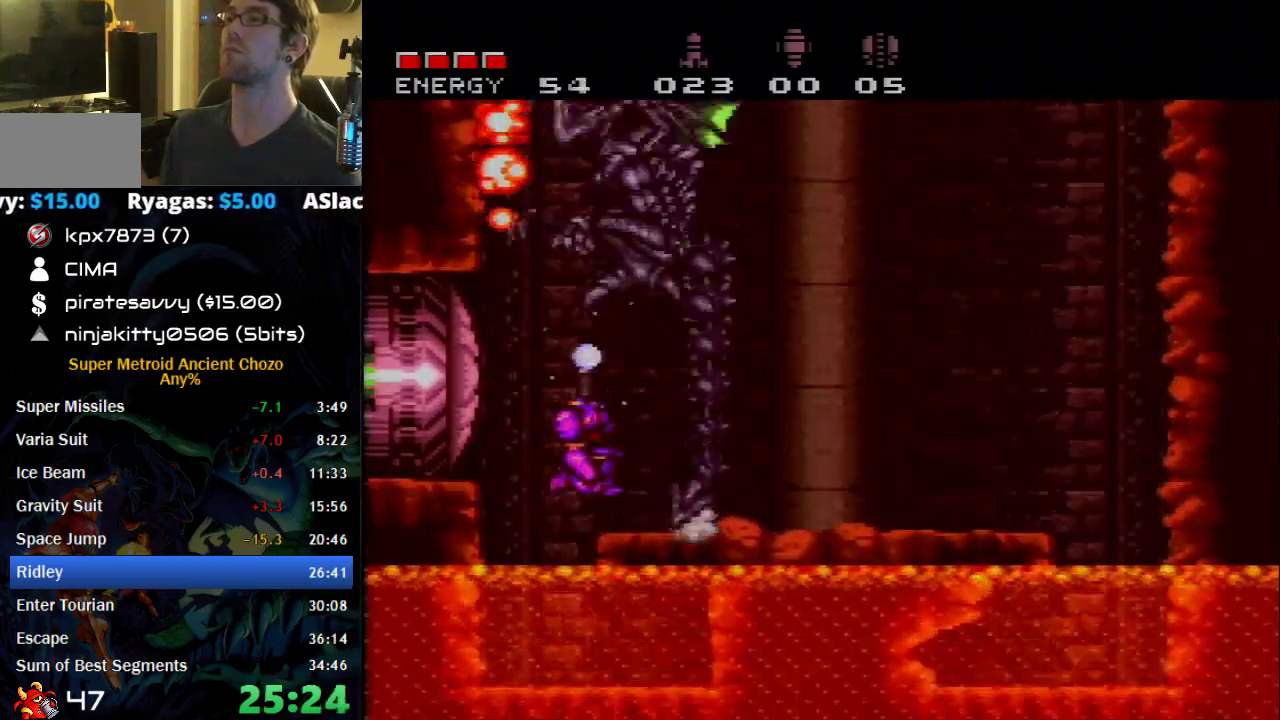
{"buttons": ["X", "DPAD_UP"], "events": []}
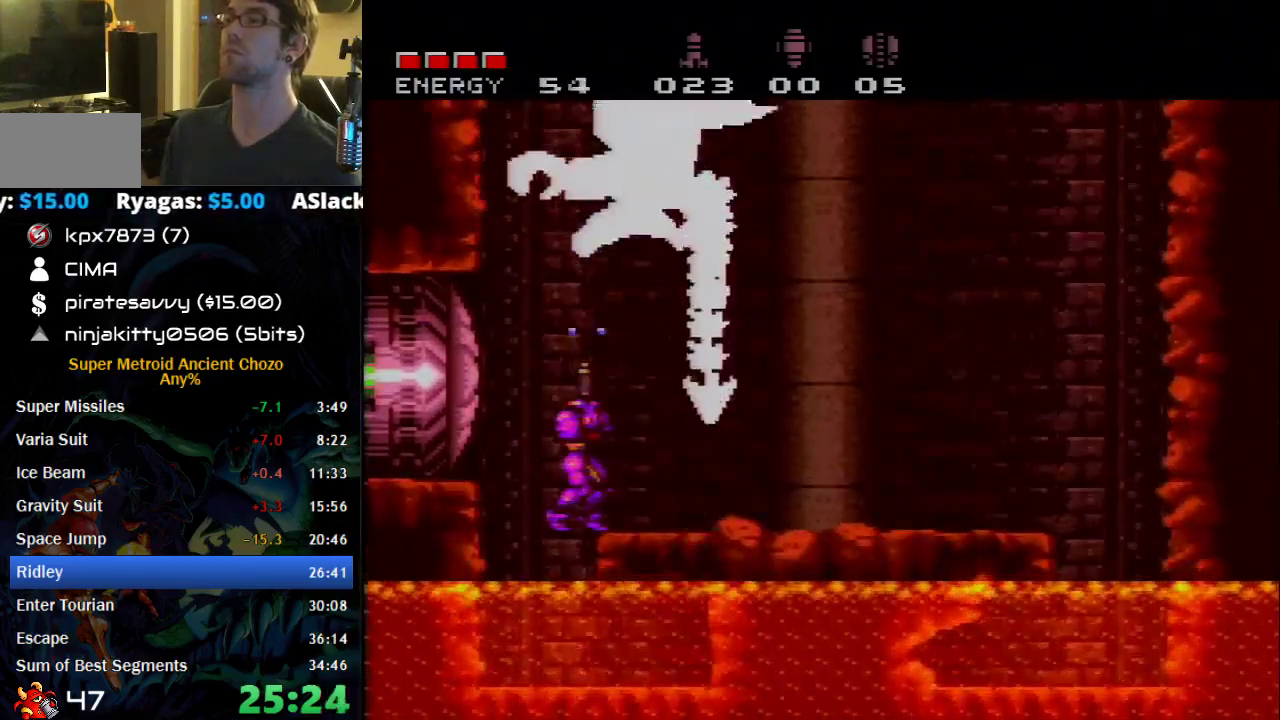
{"buttons": ["DPAD_UP"], "events": [[467, "X", "up"]]}
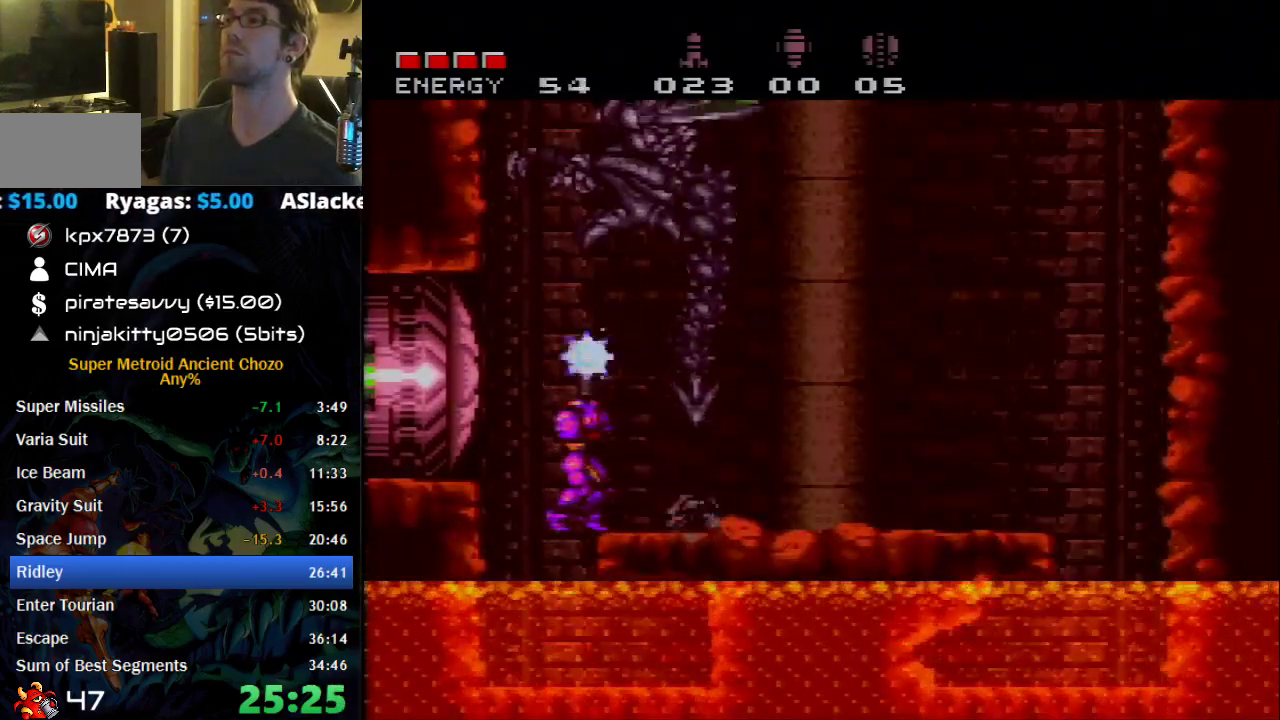
{"buttons": ["X", "DPAD_UP"], "events": [[17, "X", "down"]]}
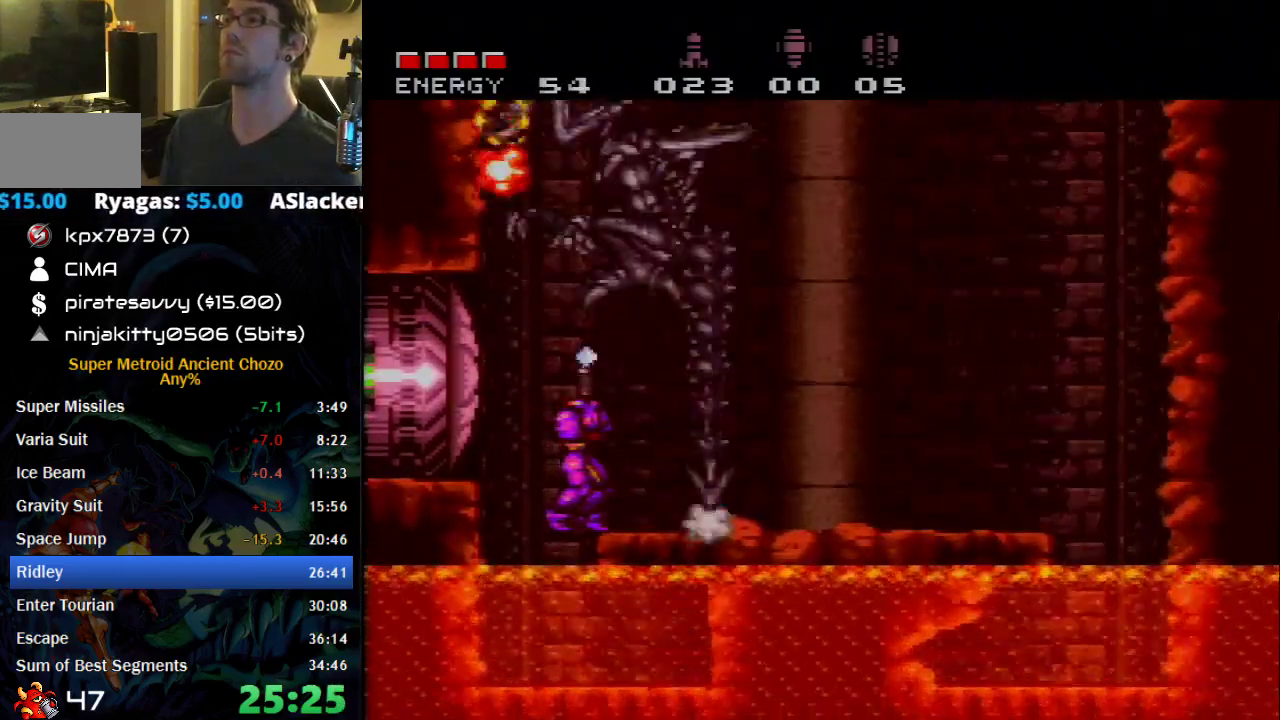
{"buttons": ["X", "DPAD_UP"], "events": [[333, "X", "up"], [400, "X", "down"]]}
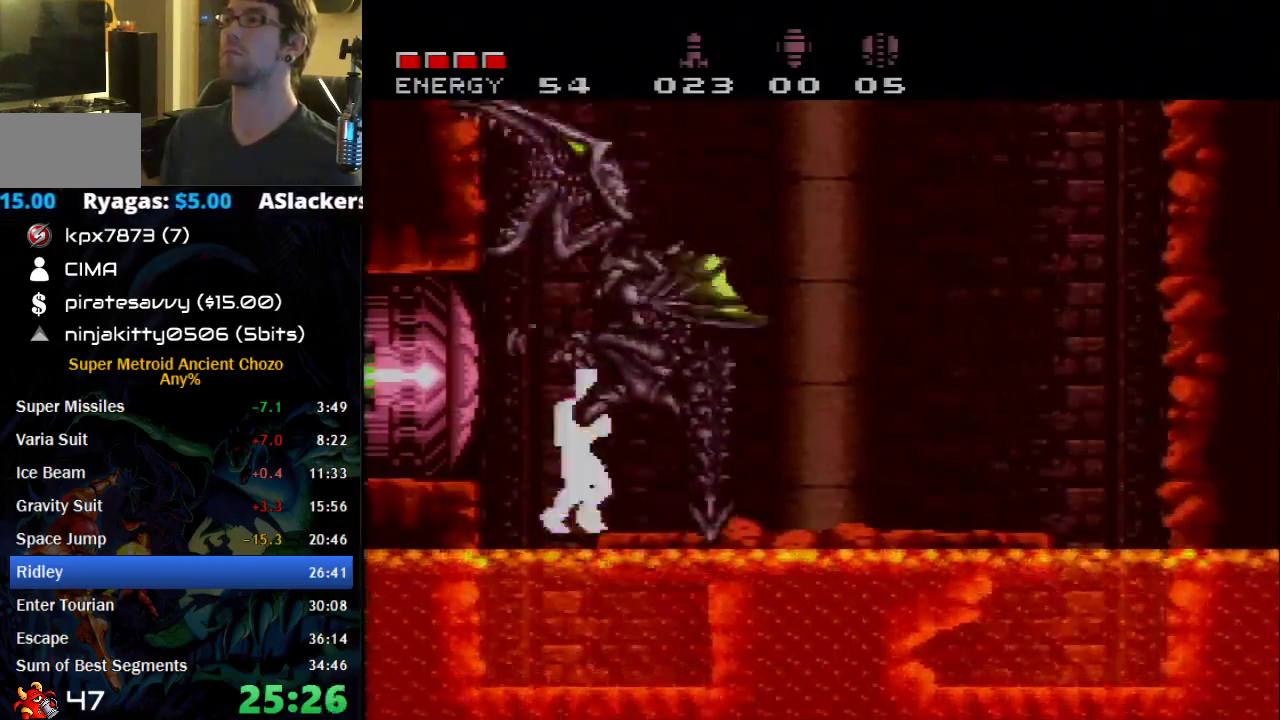
{"buttons": ["X", "DPAD_UP"], "events": []}
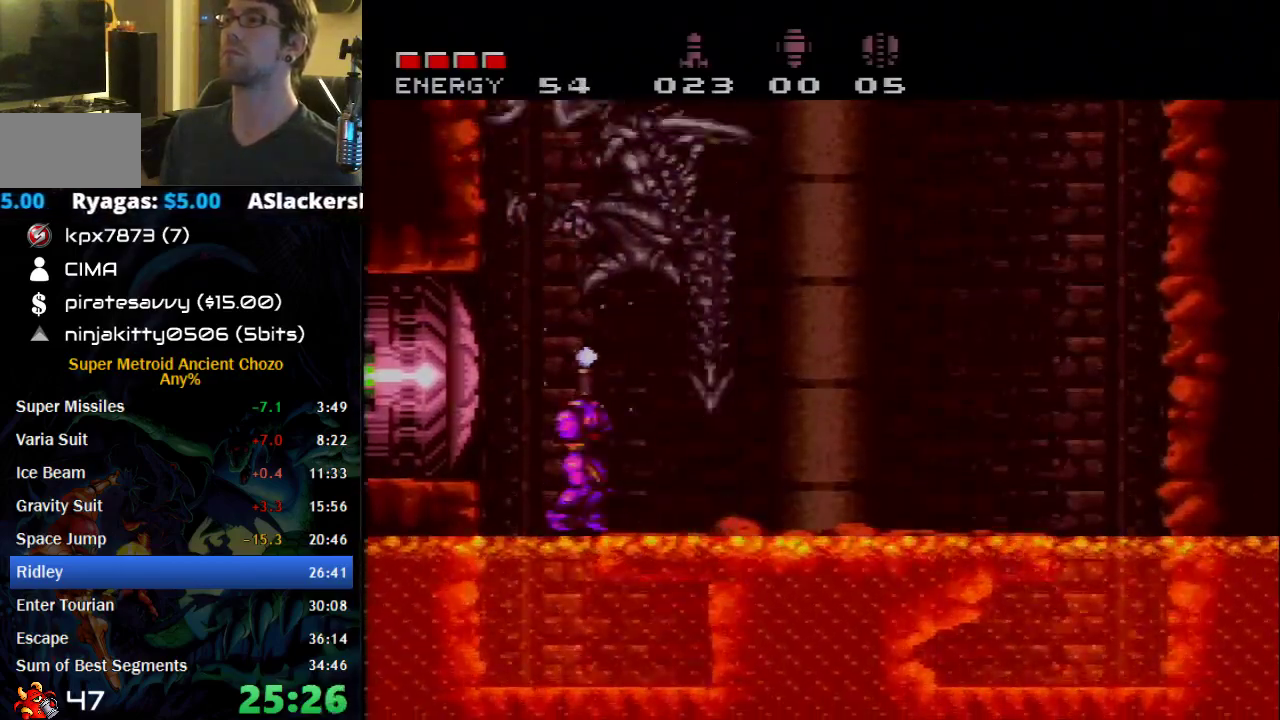
{"buttons": ["X", "DPAD_UP"], "events": []}
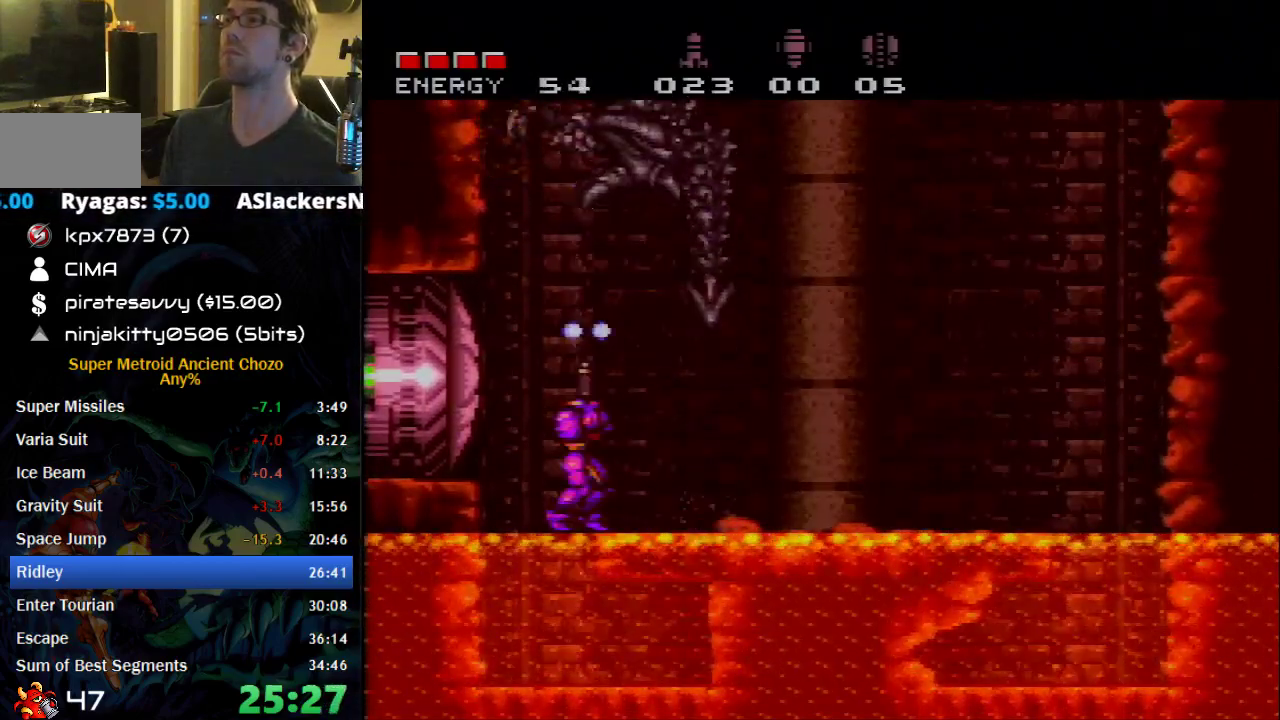
{"buttons": ["X", "DPAD_UP"], "events": []}
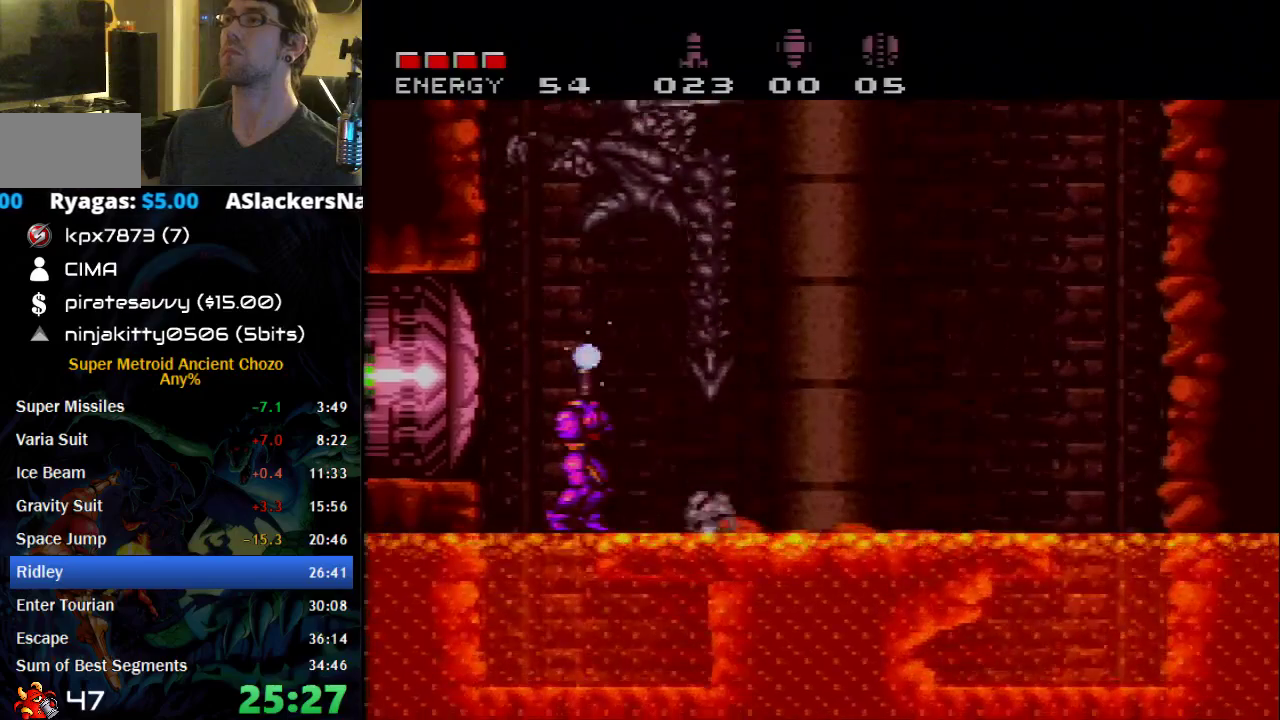
{"buttons": ["B", "DPAD_RIGHT"], "events": [[50, "X", "up"], [117, "X", "down"], [333, "DPAD_RIGHT", "down"], [333, "DPAD_UP", "up"], [333, "X", "up"], [467, "B", "down"]]}
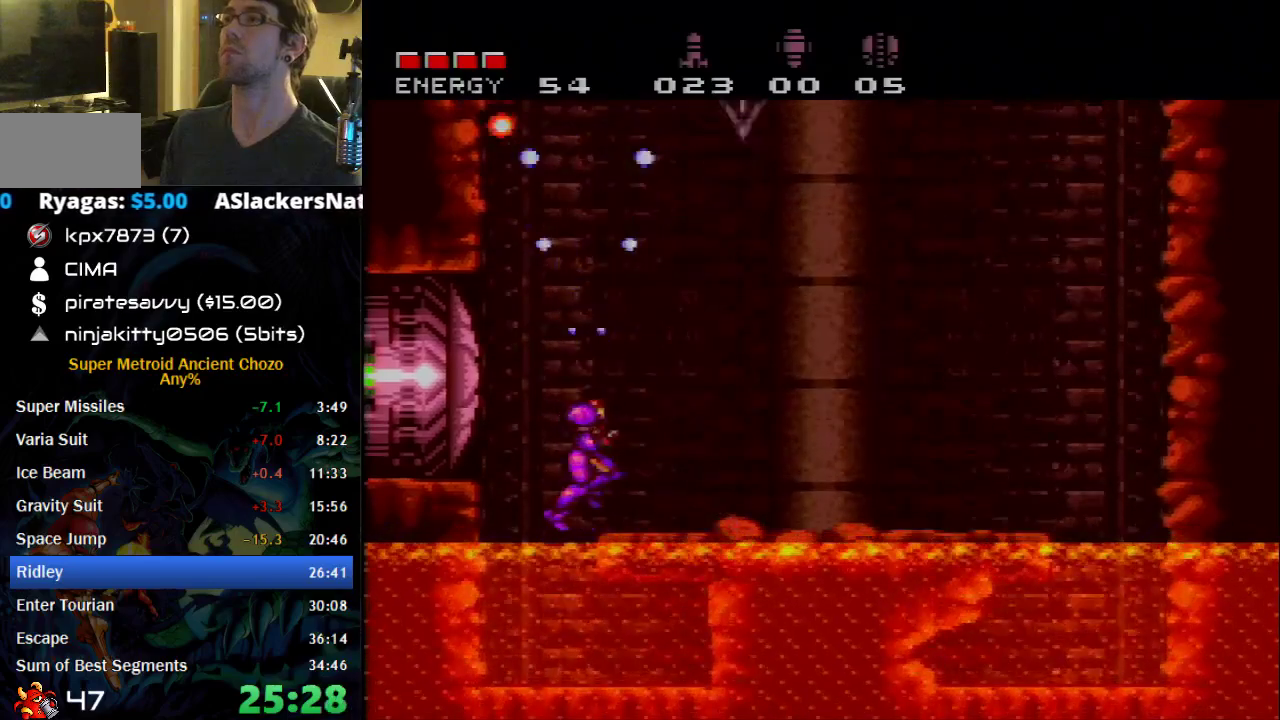
{"buttons": ["X"], "events": [[17, "B", "up"], [83, "DPAD_RIGHT", "up"], [117, "X", "down"]]}
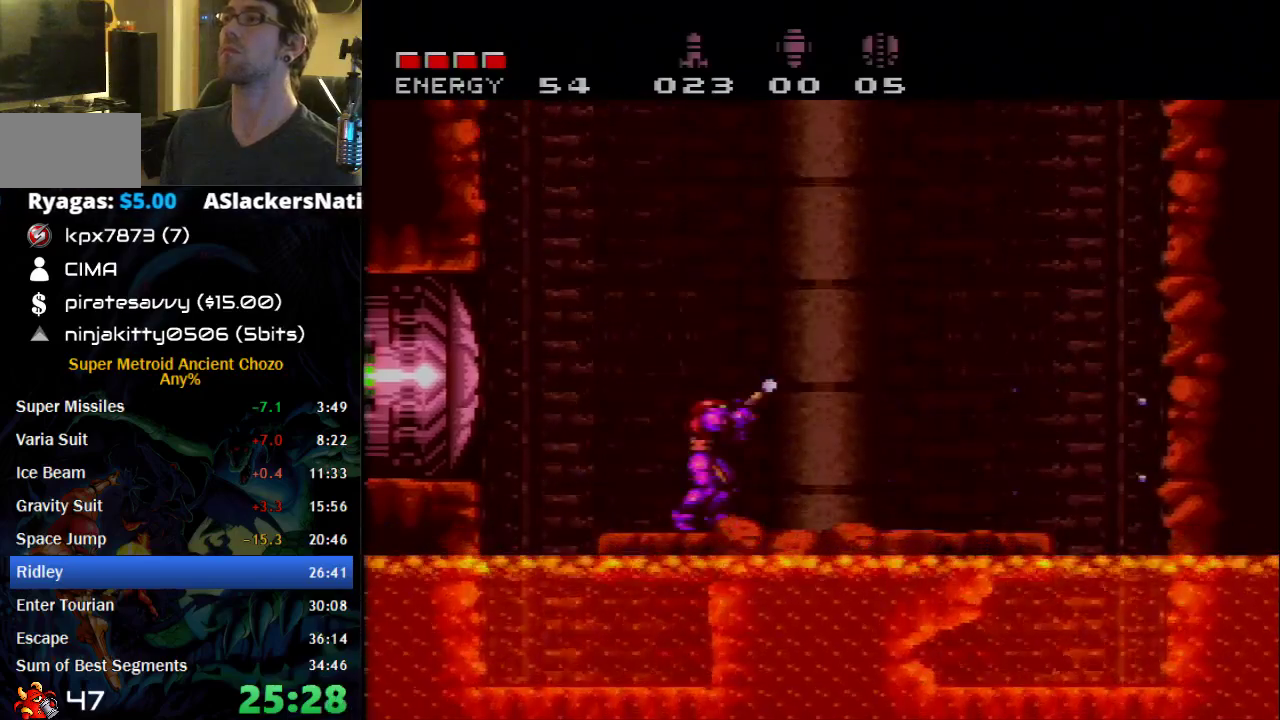
{"buttons": ["A", "X"], "events": [[50, "A", "down"]]}
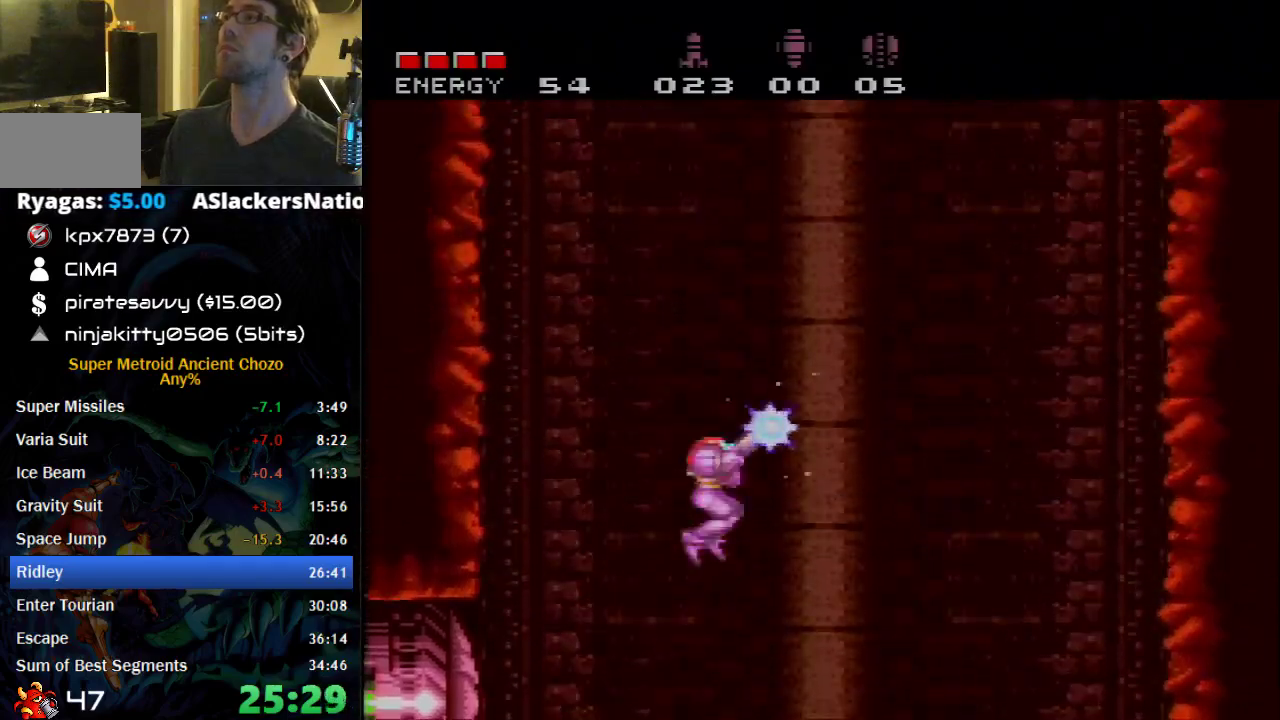
{"buttons": ["X"], "events": [[217, "A", "up"], [217, "X", "up"], [267, "X", "down"]]}
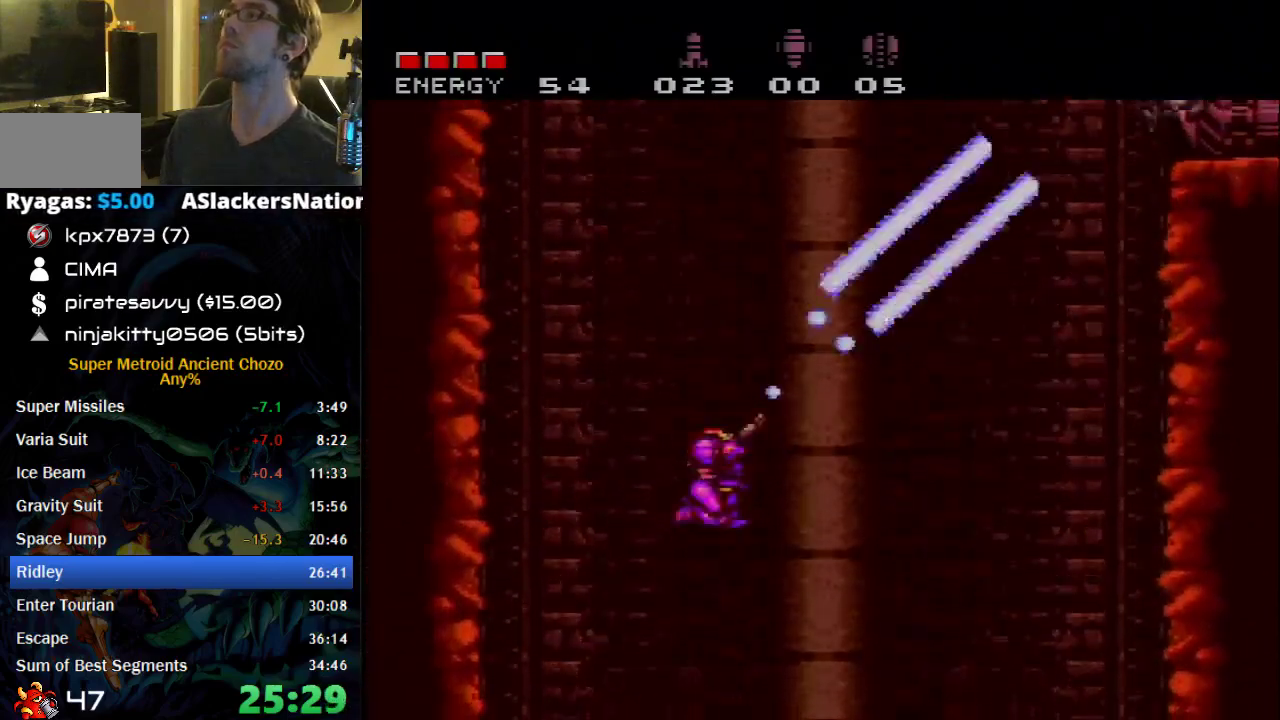
{"buttons": ["X"], "events": [[350, "DPAD_RIGHT", "down"], [433, "DPAD_RIGHT", "up"]]}
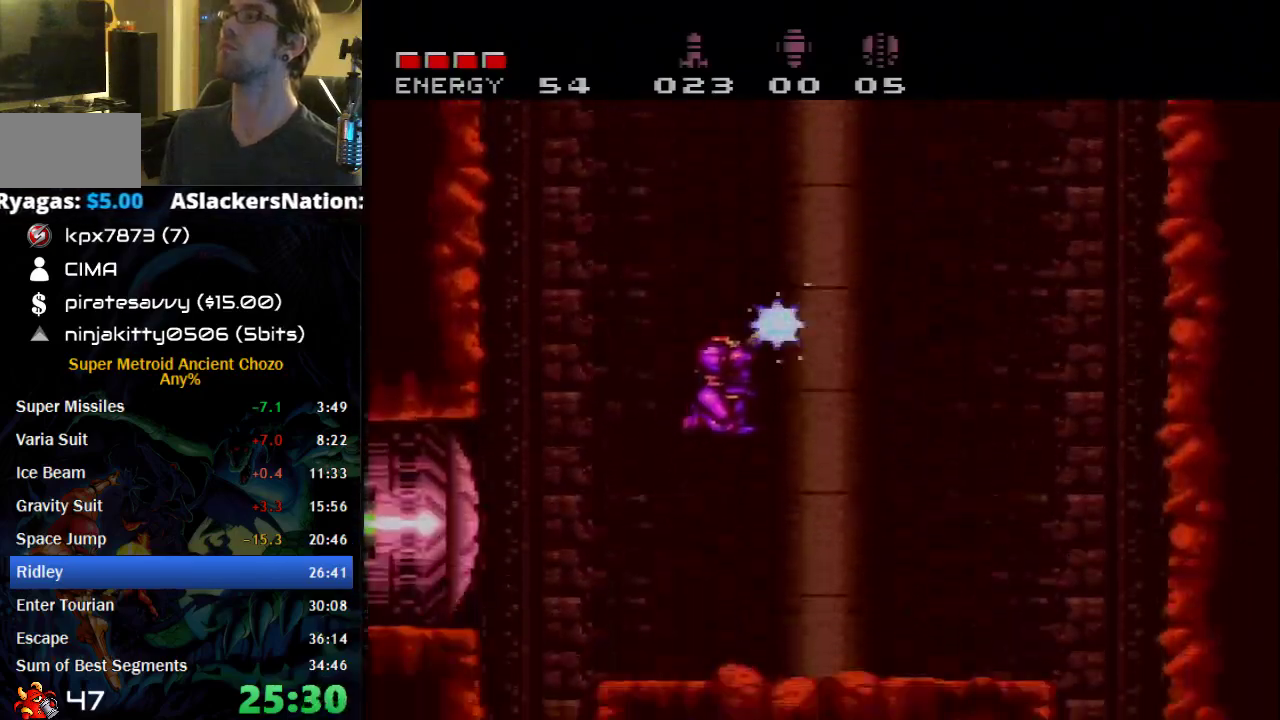
{"buttons": ["A", "X"], "events": [[183, "A", "down"]]}
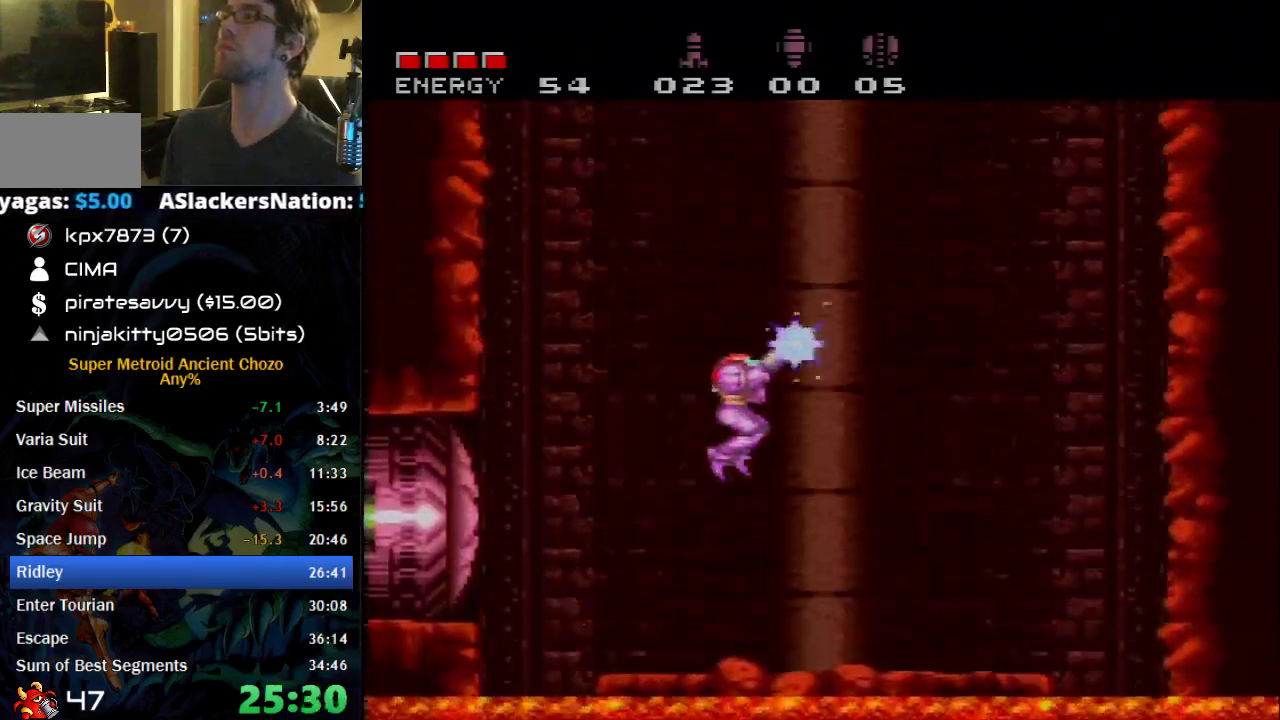
{"buttons": ["X"], "events": [[100, "X", "up"], [217, "DPAD_RIGHT", "down"], [250, "X", "down"], [333, "DPAD_RIGHT", "up"], [467, "A", "up"]]}
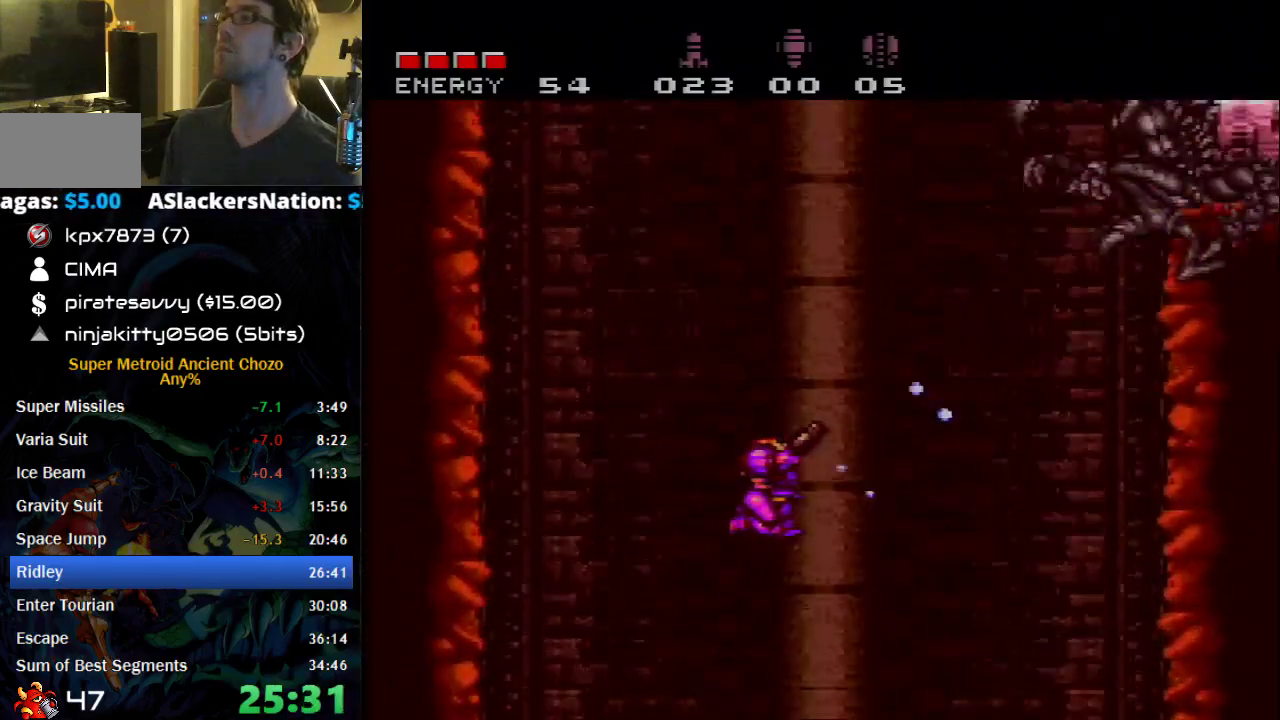
{"buttons": ["X"], "events": []}
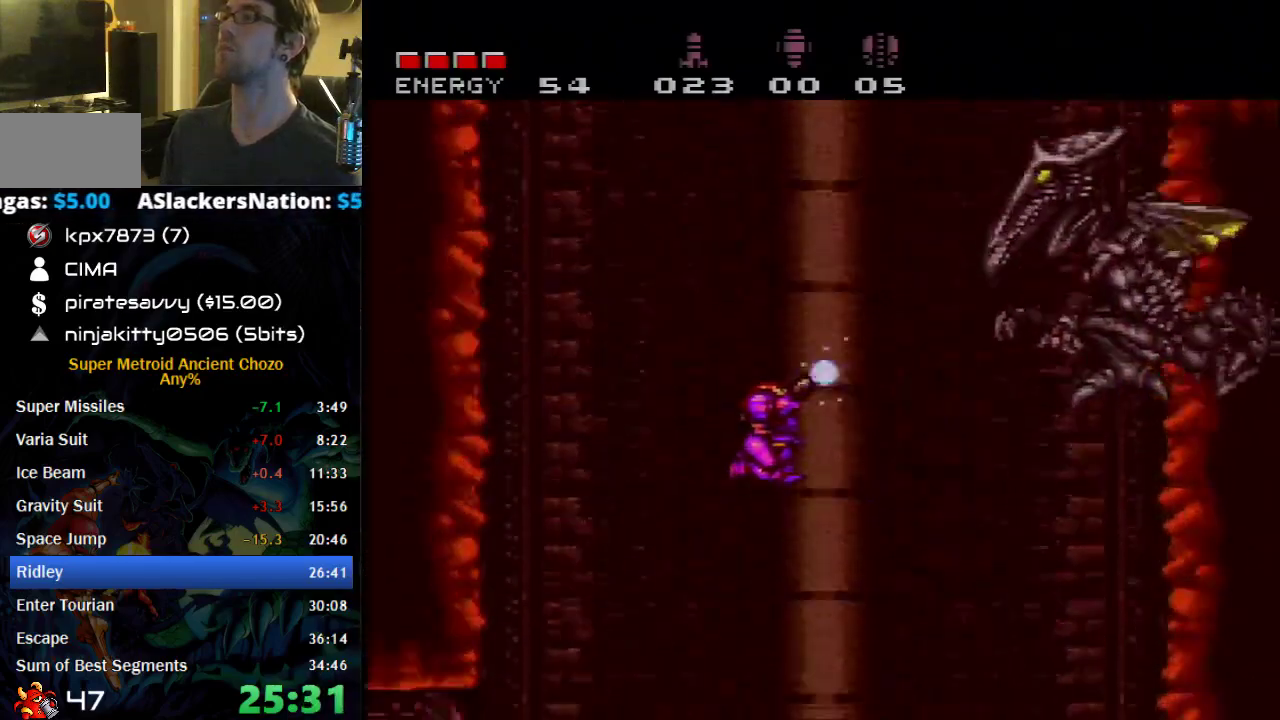
{"buttons": ["X", "DPAD_RIGHT"], "events": [[150, "X", "up"], [217, "X", "down"], [400, "DPAD_RIGHT", "down"]]}
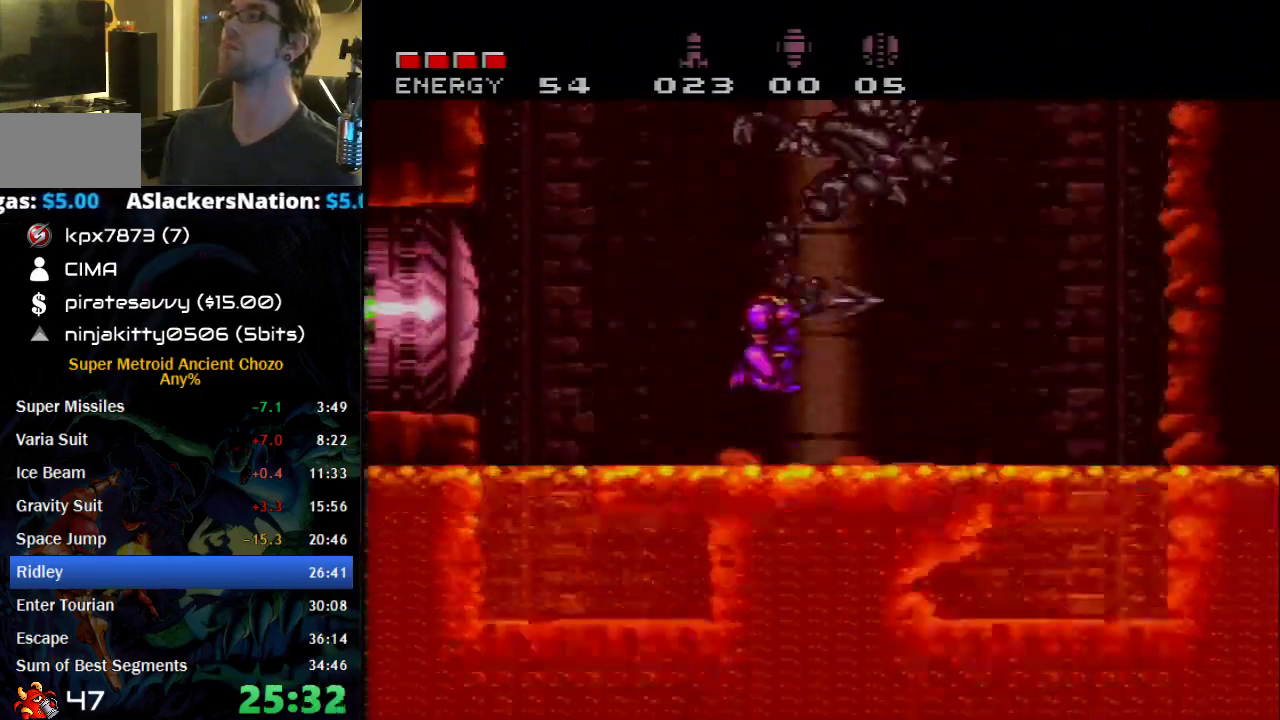
{"buttons": ["A", "X"], "events": [[250, "DPAD_RIGHT", "up"], [333, "A", "down"]]}
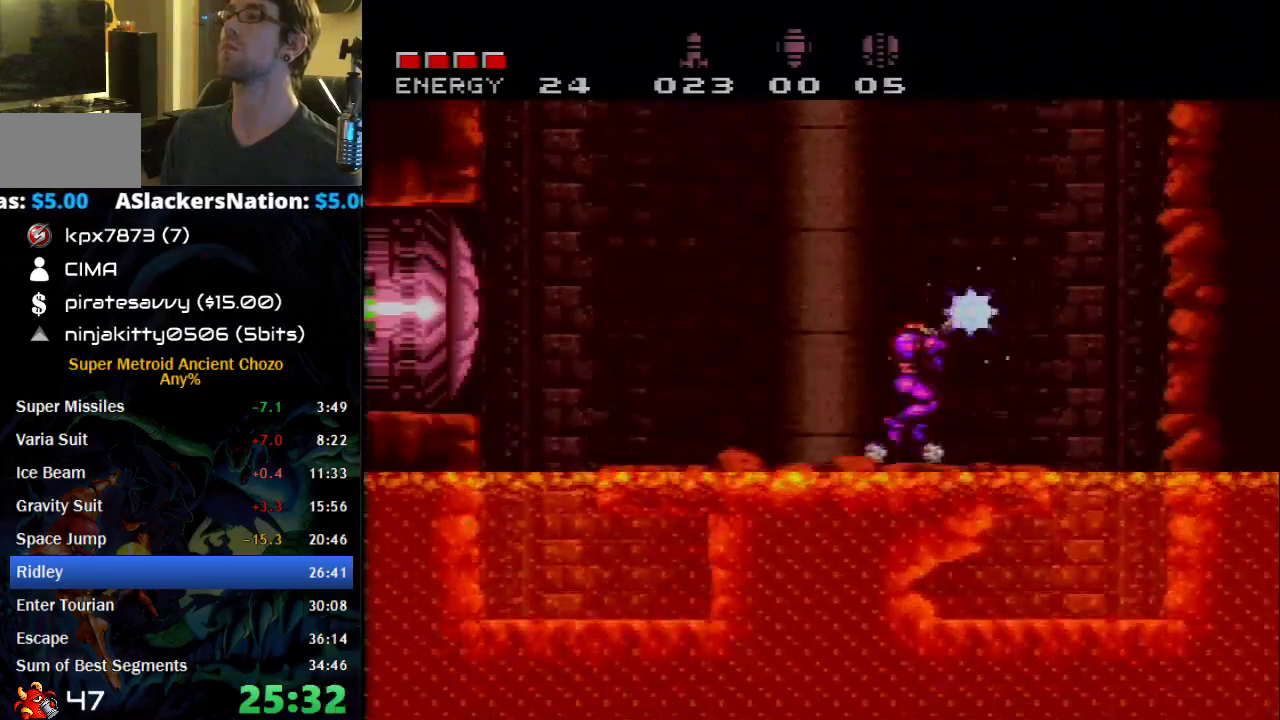
{"buttons": ["X"], "events": [[83, "DPAD_LEFT", "down"], [250, "A", "up"], [250, "X", "up"], [267, "DPAD_LEFT", "up"], [300, "X", "down"]]}
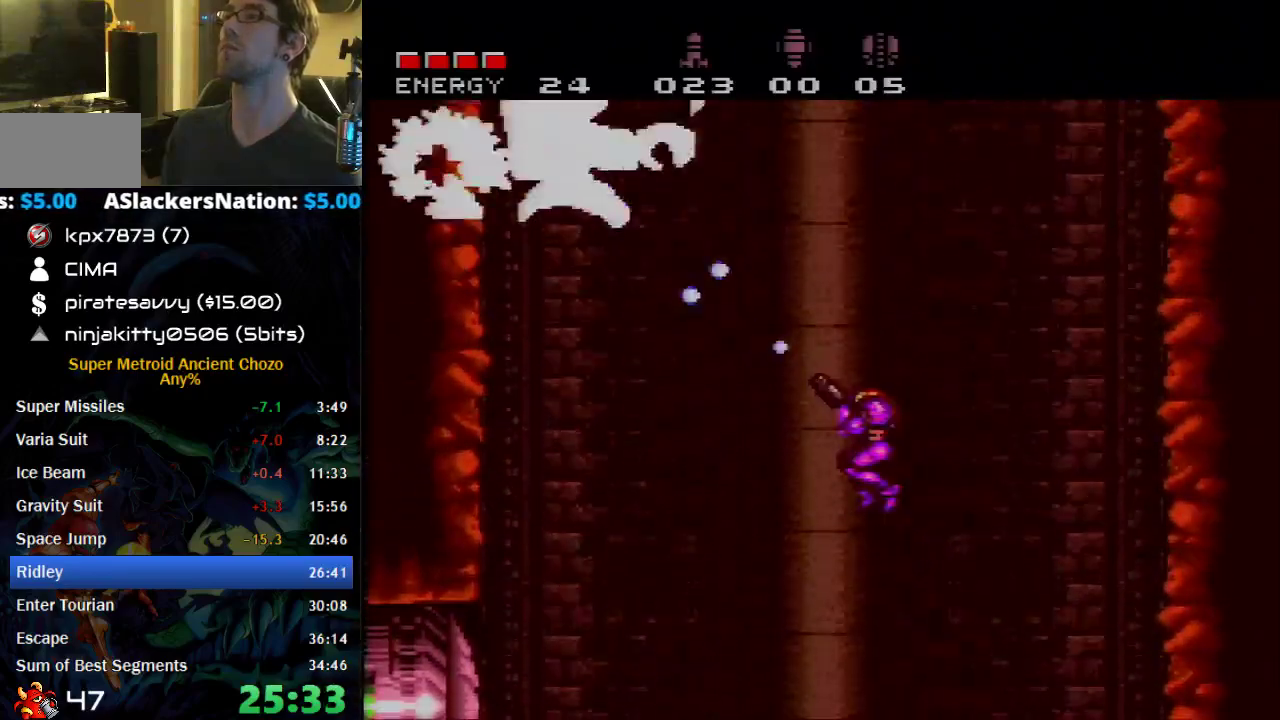
{"buttons": ["X"], "events": []}
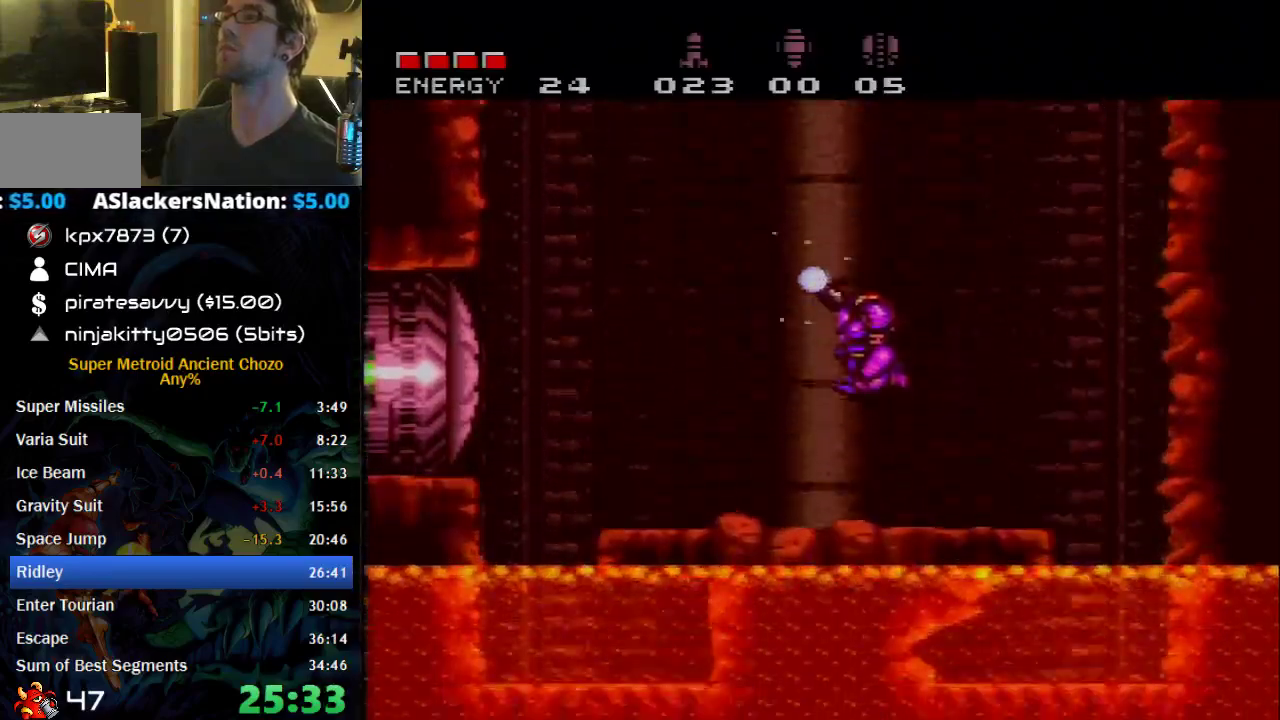
{"buttons": ["X"], "events": [[83, "A", "down"], [333, "X", "up"], [433, "X", "down"], [500, "A", "up"]]}
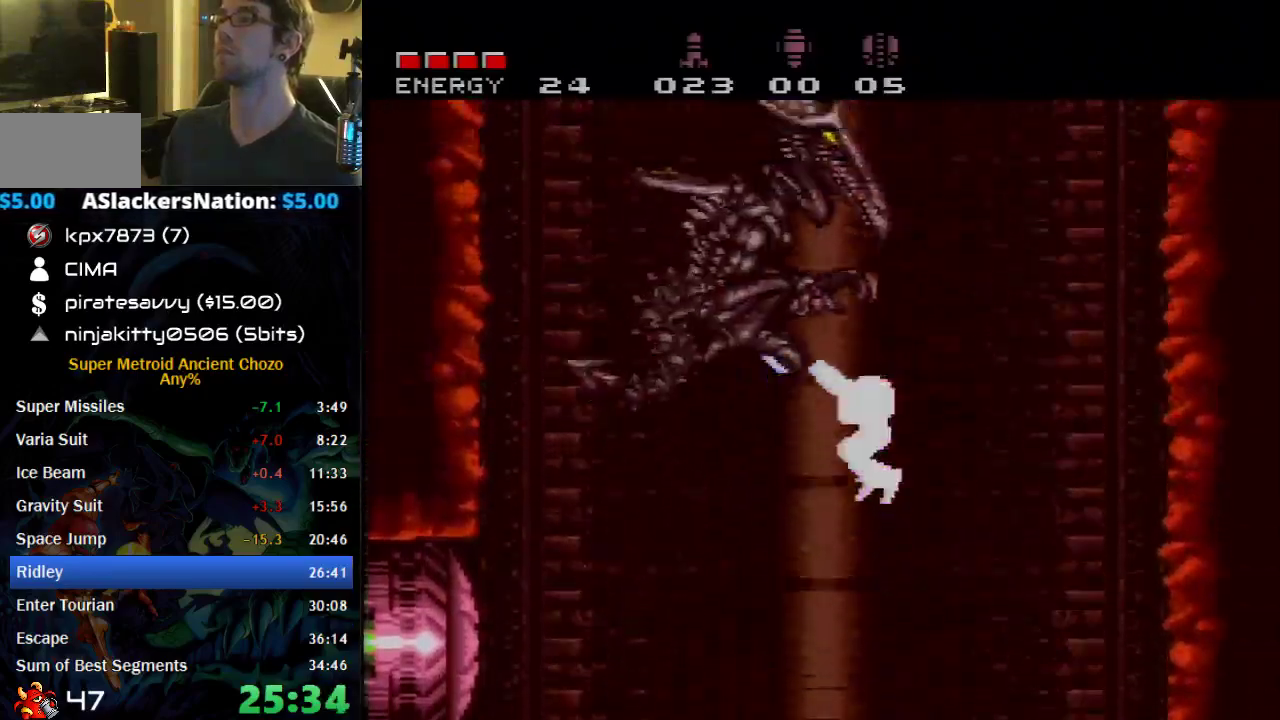
{"buttons": ["X"], "events": []}
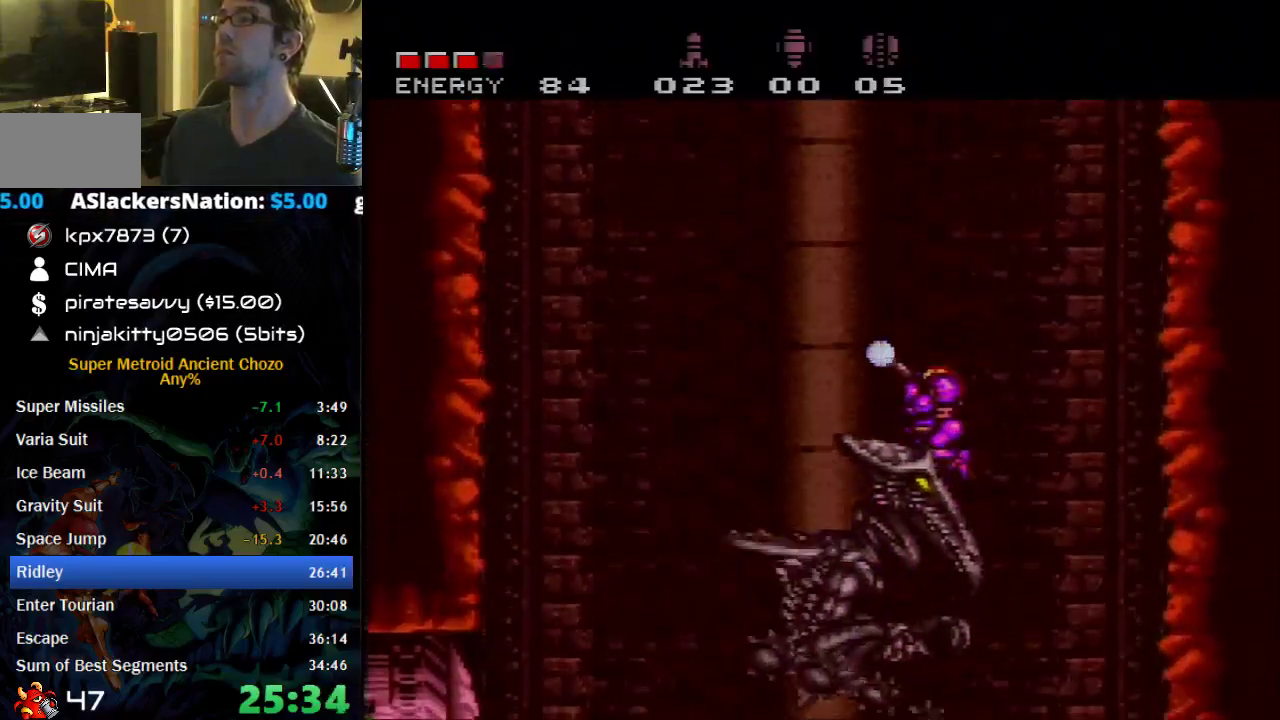
{"buttons": ["X"], "events": [[267, "X", "up"], [333, "X", "down"]]}
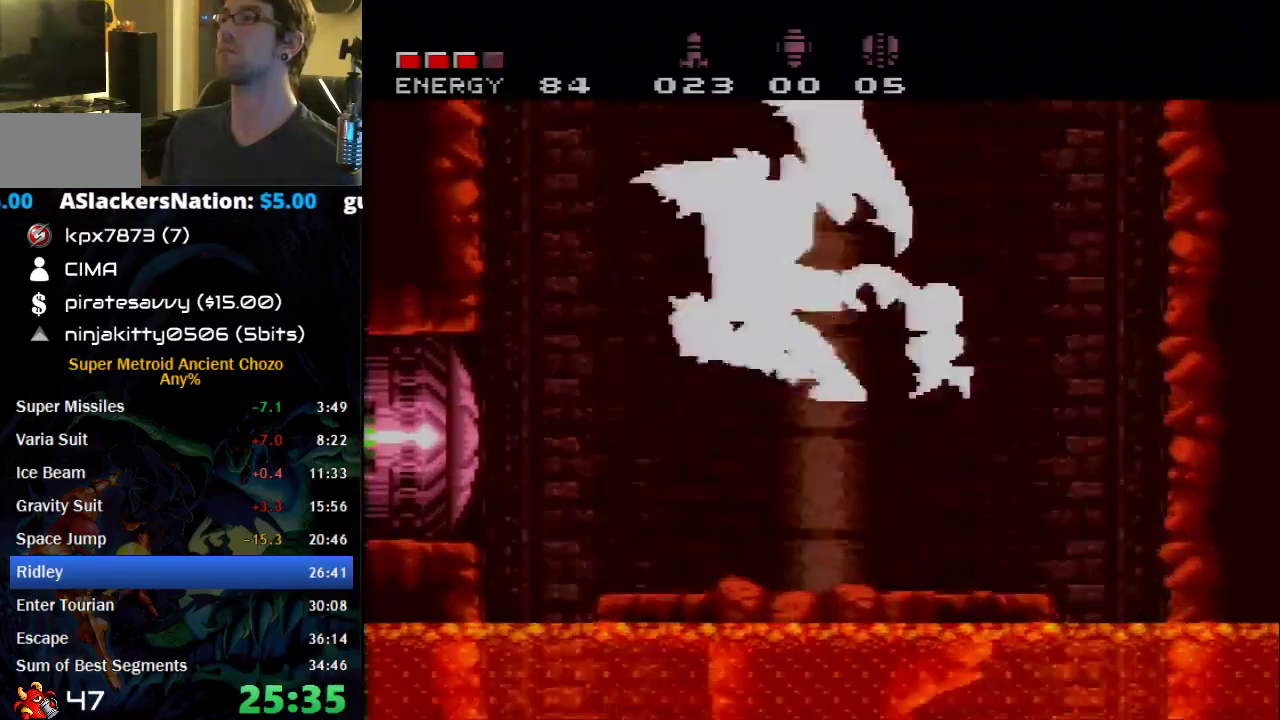
{"buttons": ["A", "X"], "events": [[150, "A", "down"]]}
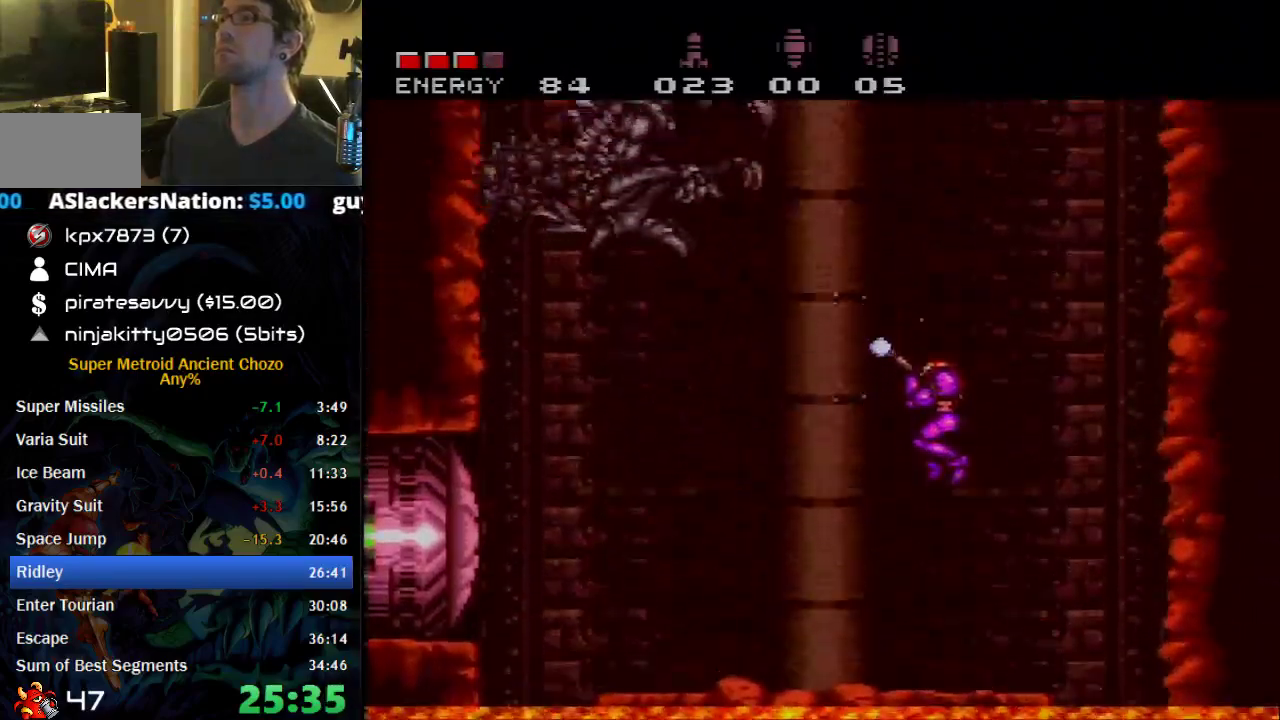
{"buttons": ["X"], "events": [[17, "A", "up"], [50, "X", "up"], [117, "X", "down"]]}
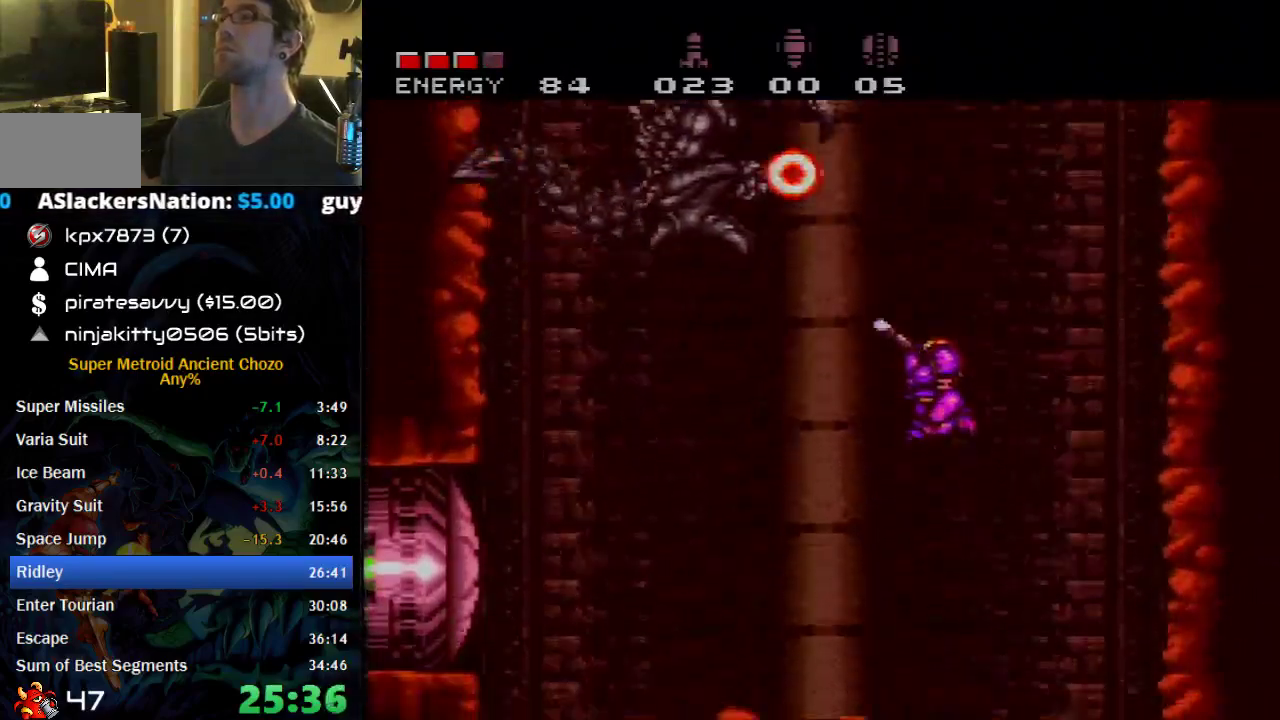
{"buttons": ["DPAD_UP"], "events": [[83, "DPAD_UP", "down"], [333, "A", "down"], [467, "X", "up"], [500, "A", "up"]]}